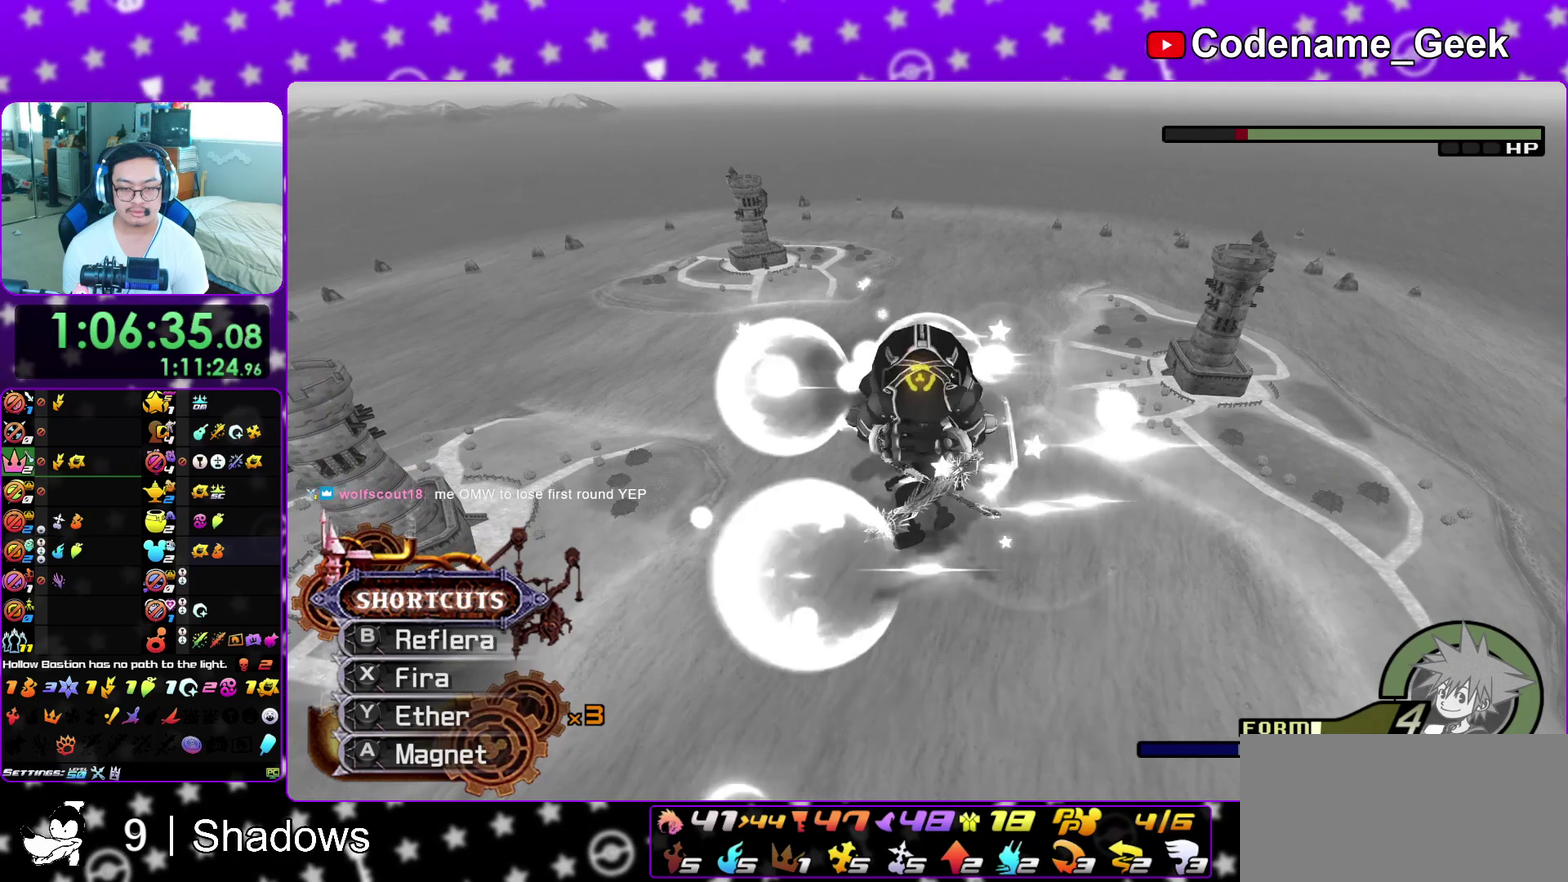
Gameplay with a controller (Nintendo layout); each line is a JSON object with the inputs held at the frame after it (dt_ms = milliseconds from this image to that frame). "events" lists button and stick changes between this image and that frame as [ms after this image, input, new state], when the widget could be followed in between. This overlay highlights the sticks when they move; stick clicks (L3 R3) are not distinguishable. Not read: L3 R3 SELECT START.
{"dt_ms": 300, "buttons": ["L1"], "left_stick": "center", "right_stick": "center", "events": []}
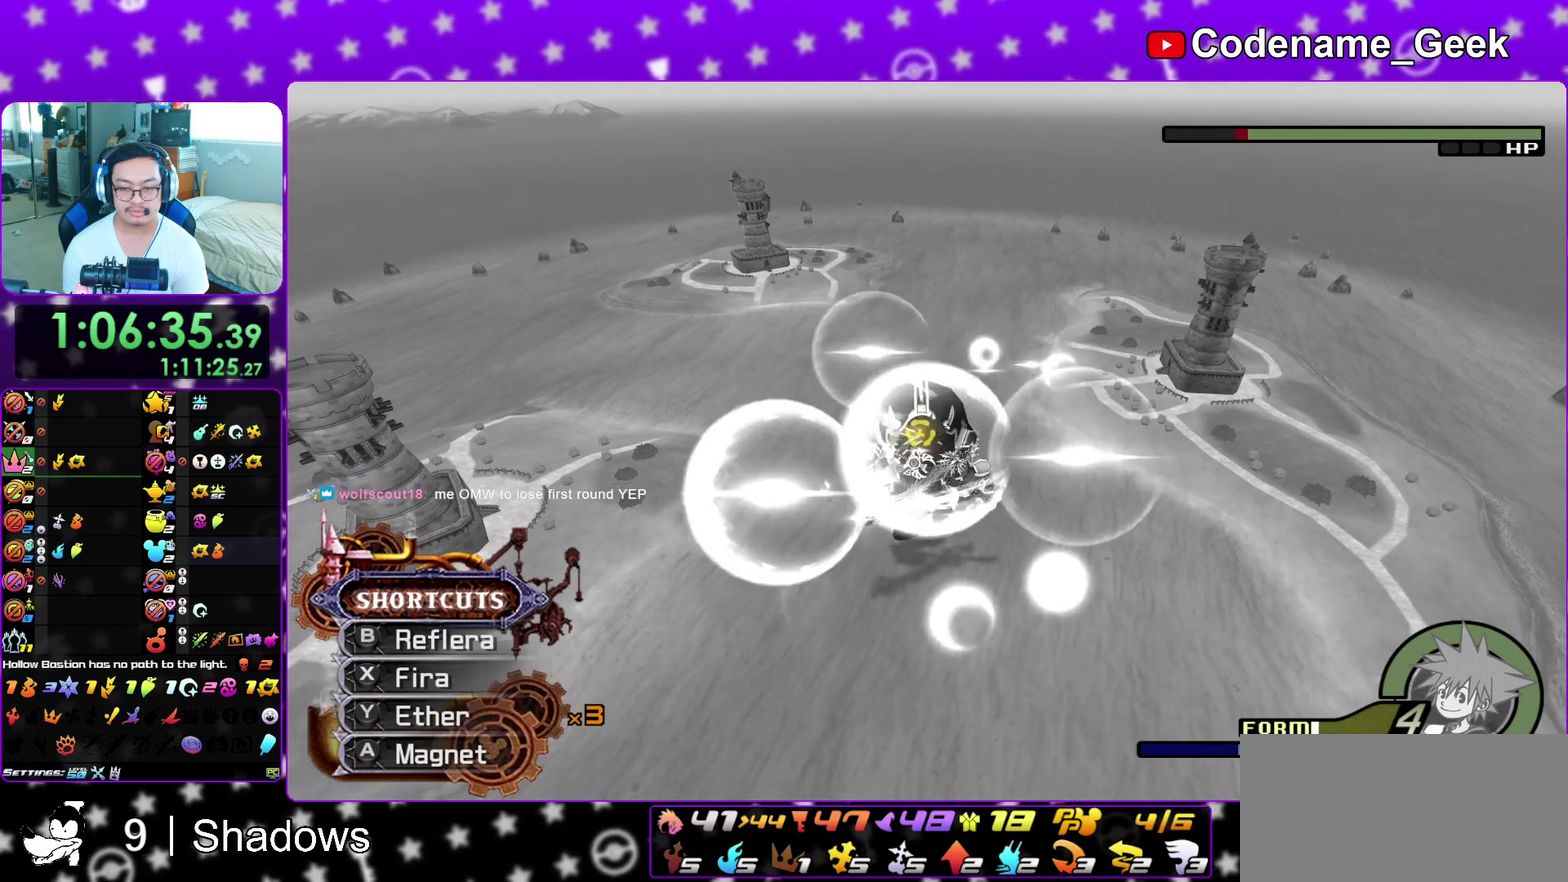
{"dt_ms": 500, "buttons": [], "left_stick": "center", "right_stick": "center", "events": [[383, "L1", "up"]]}
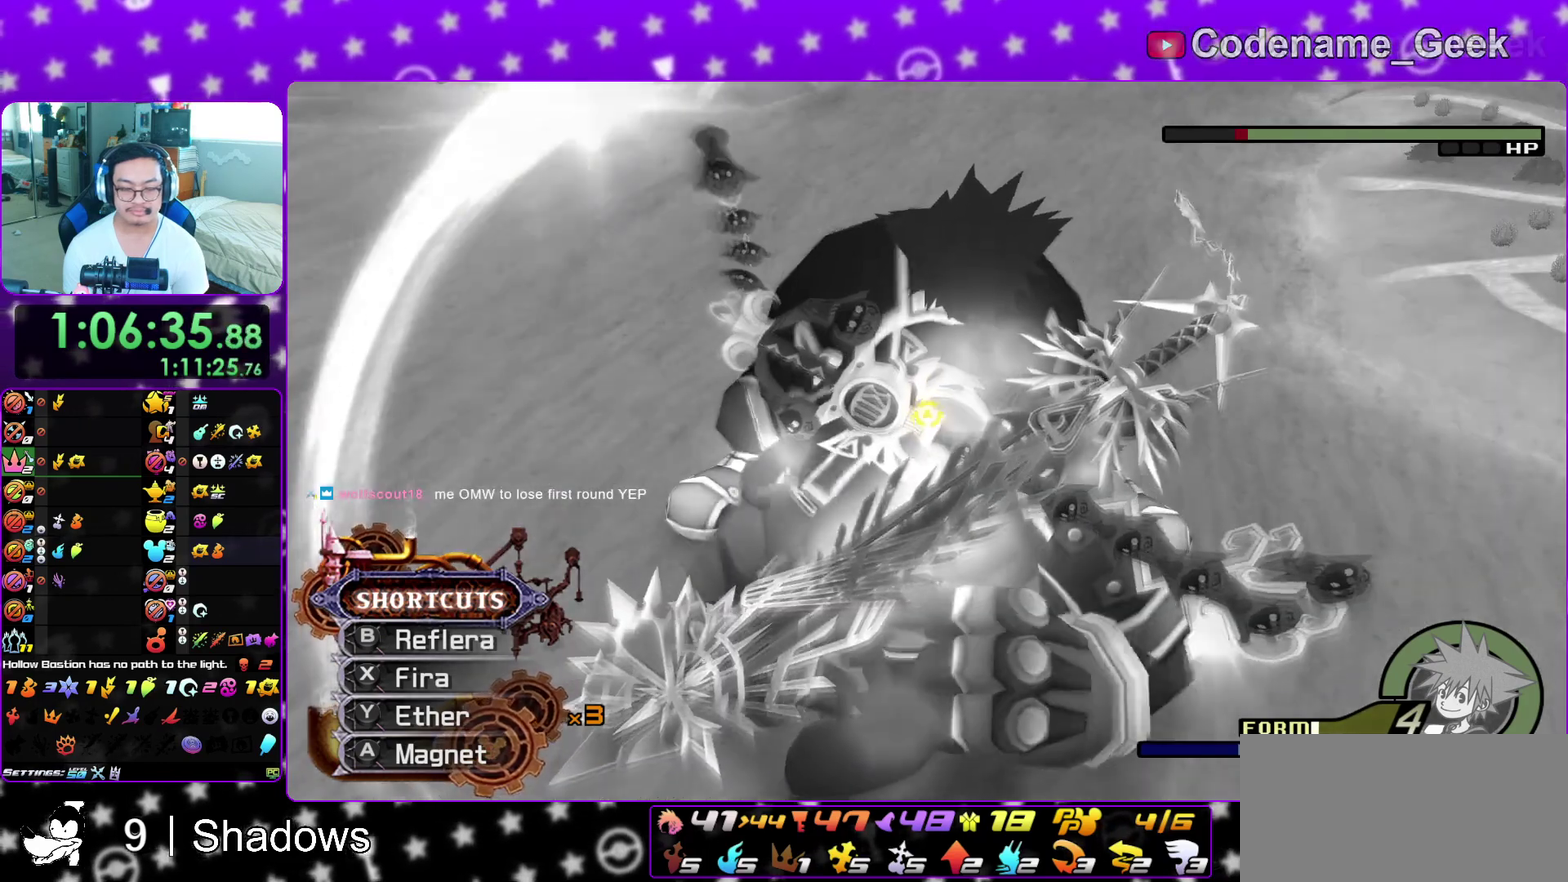
{"dt_ms": 500, "buttons": ["B"], "left_stick": "center", "right_stick": "center", "events": [[167, "B", "down"], [250, "A", "down"], [300, "A", "up"], [367, "A", "down"], [433, "A", "up"]]}
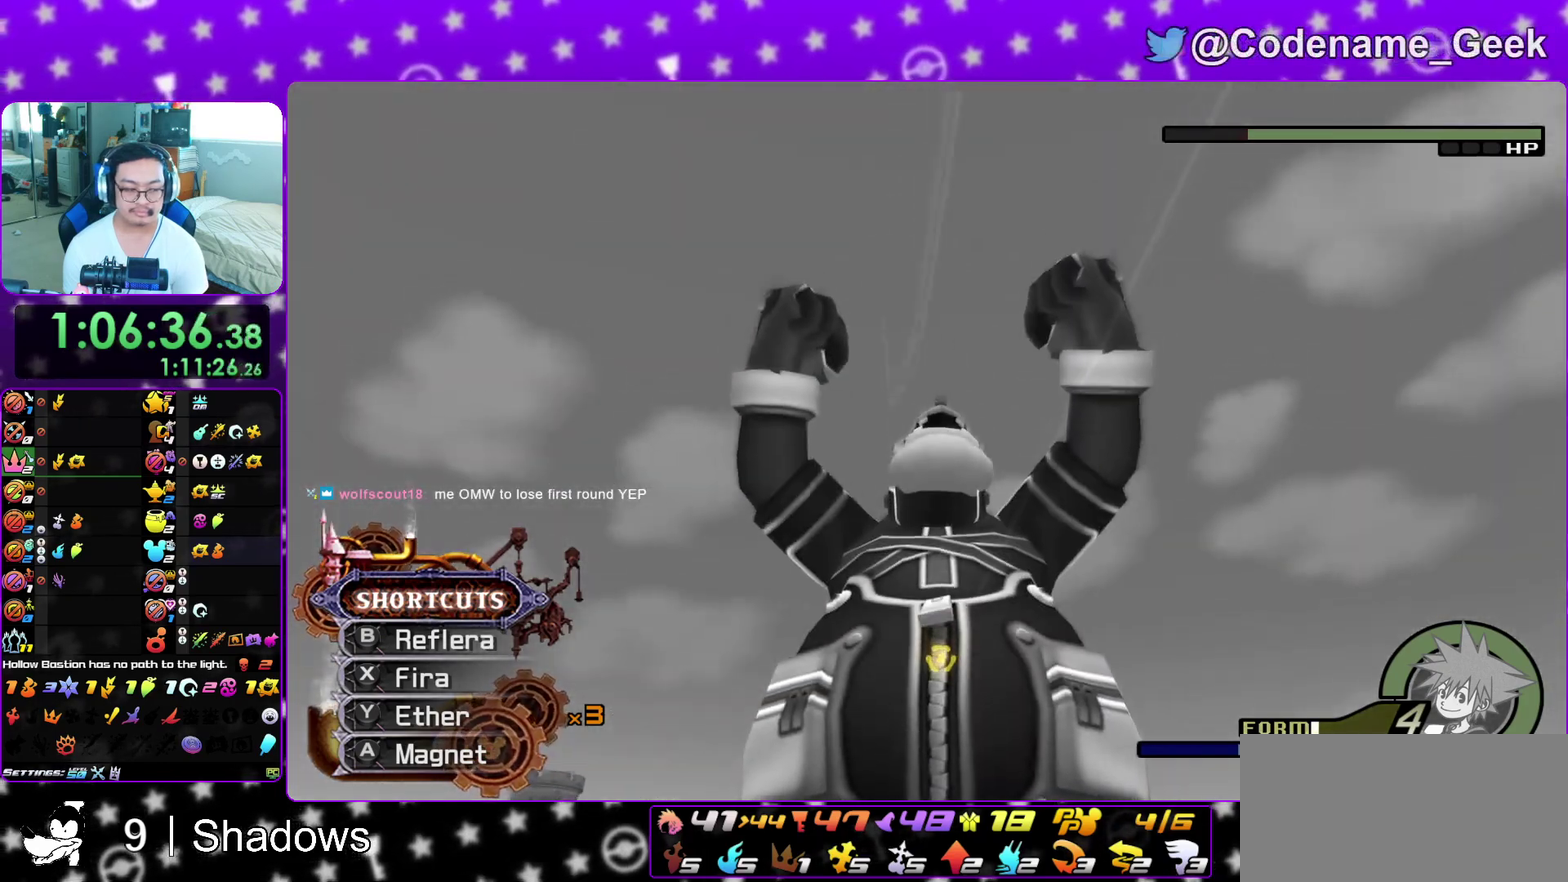
{"dt_ms": 500, "buttons": ["A"], "left_stick": "center", "right_stick": "center", "events": [[33, "A", "down"], [33, "B", "up"], [83, "B", "down"], [100, "A", "up"], [167, "A", "down"], [167, "B", "up"], [233, "A", "up"], [233, "B", "down"], [300, "A", "down"], [367, "A", "up"], [483, "A", "down"], [483, "B", "up"]]}
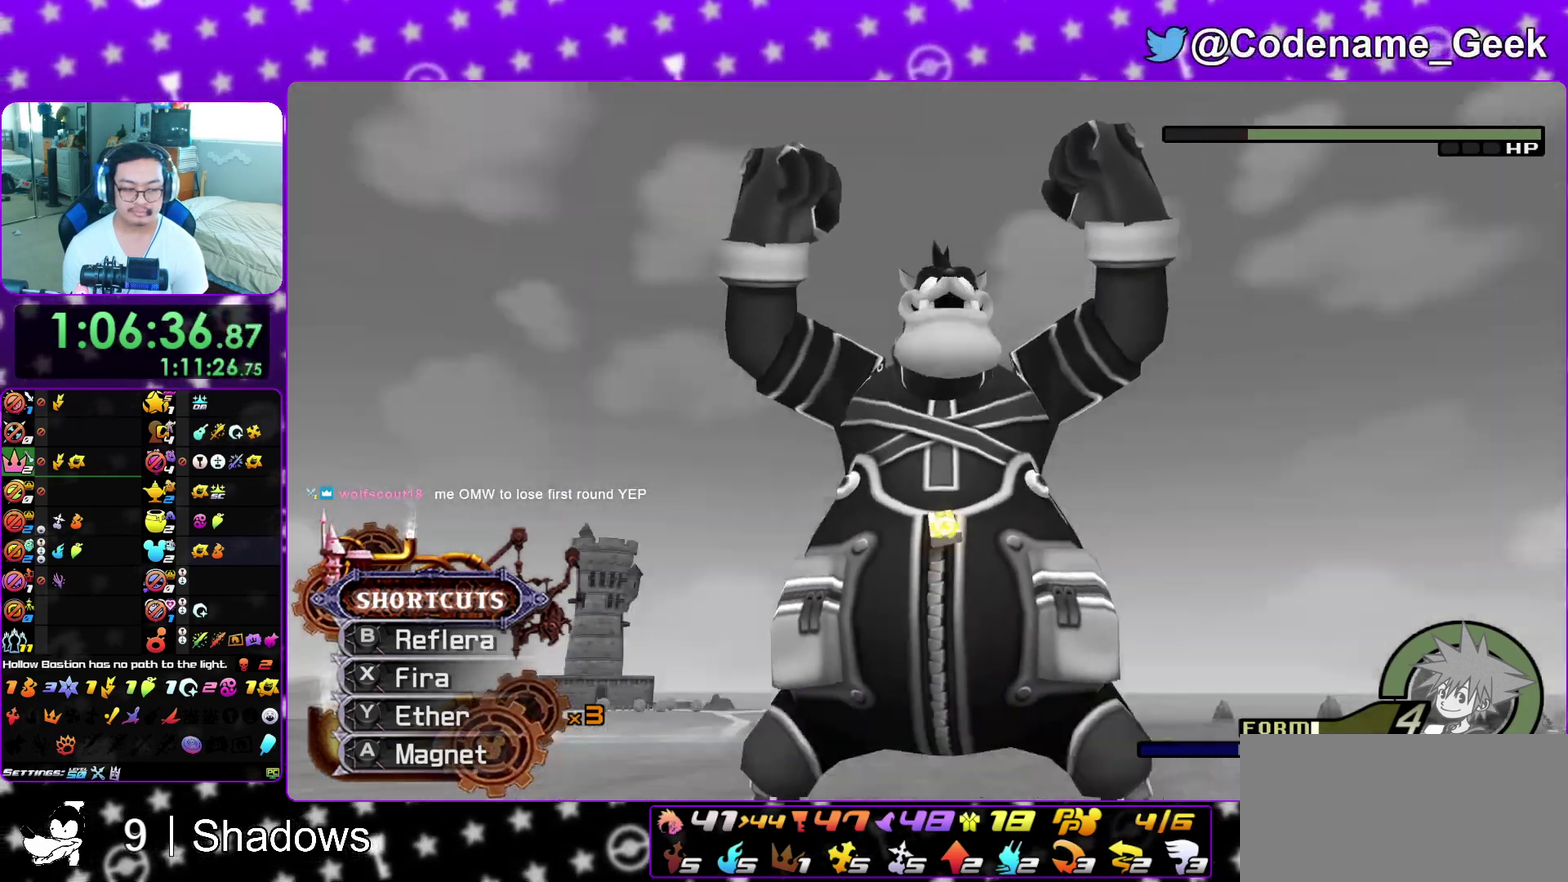
{"dt_ms": 700, "buttons": ["B"], "left_stick": "center", "right_stick": "center", "events": [[50, "A", "up"], [50, "B", "down"], [117, "A", "down"], [117, "B", "up"], [200, "A", "up"], [200, "B", "down"], [283, "A", "down"], [283, "B", "up"], [350, "A", "up"], [350, "B", "down"], [433, "A", "down"], [433, "B", "up"], [500, "A", "up"], [500, "B", "down"], [583, "A", "down"], [583, "B", "up"], [633, "A", "up"], [633, "B", "down"]]}
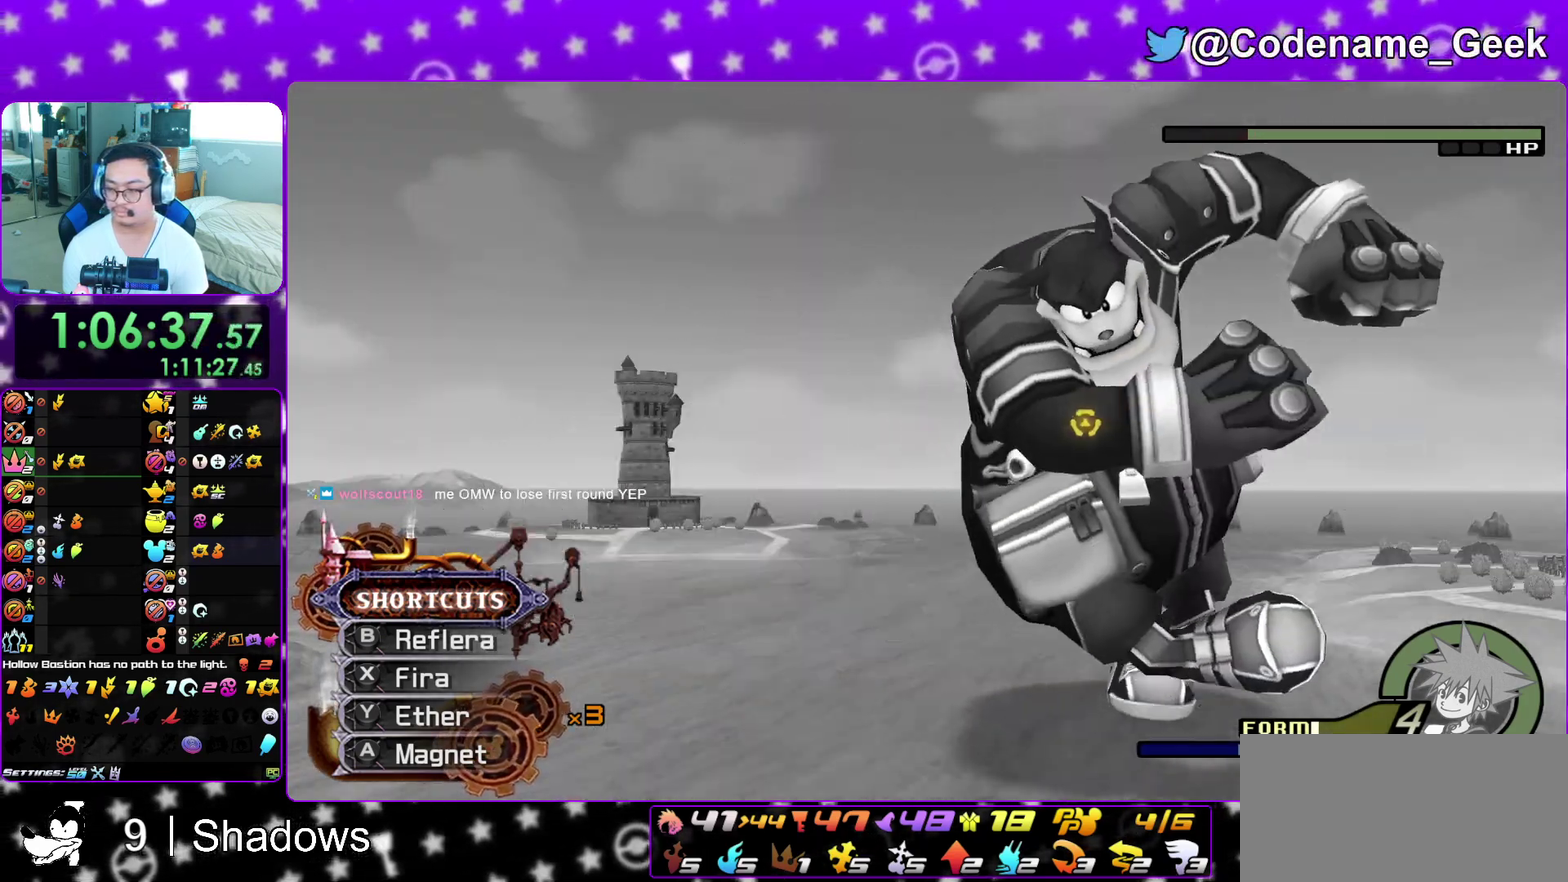
{"dt_ms": 300, "buttons": ["A", "B"], "left_stick": "center", "right_stick": "center", "events": [[17, "A", "down"], [100, "A", "up"], [167, "A", "down"], [183, "B", "up"], [250, "A", "up"], [250, "B", "down"], [300, "A", "down"]]}
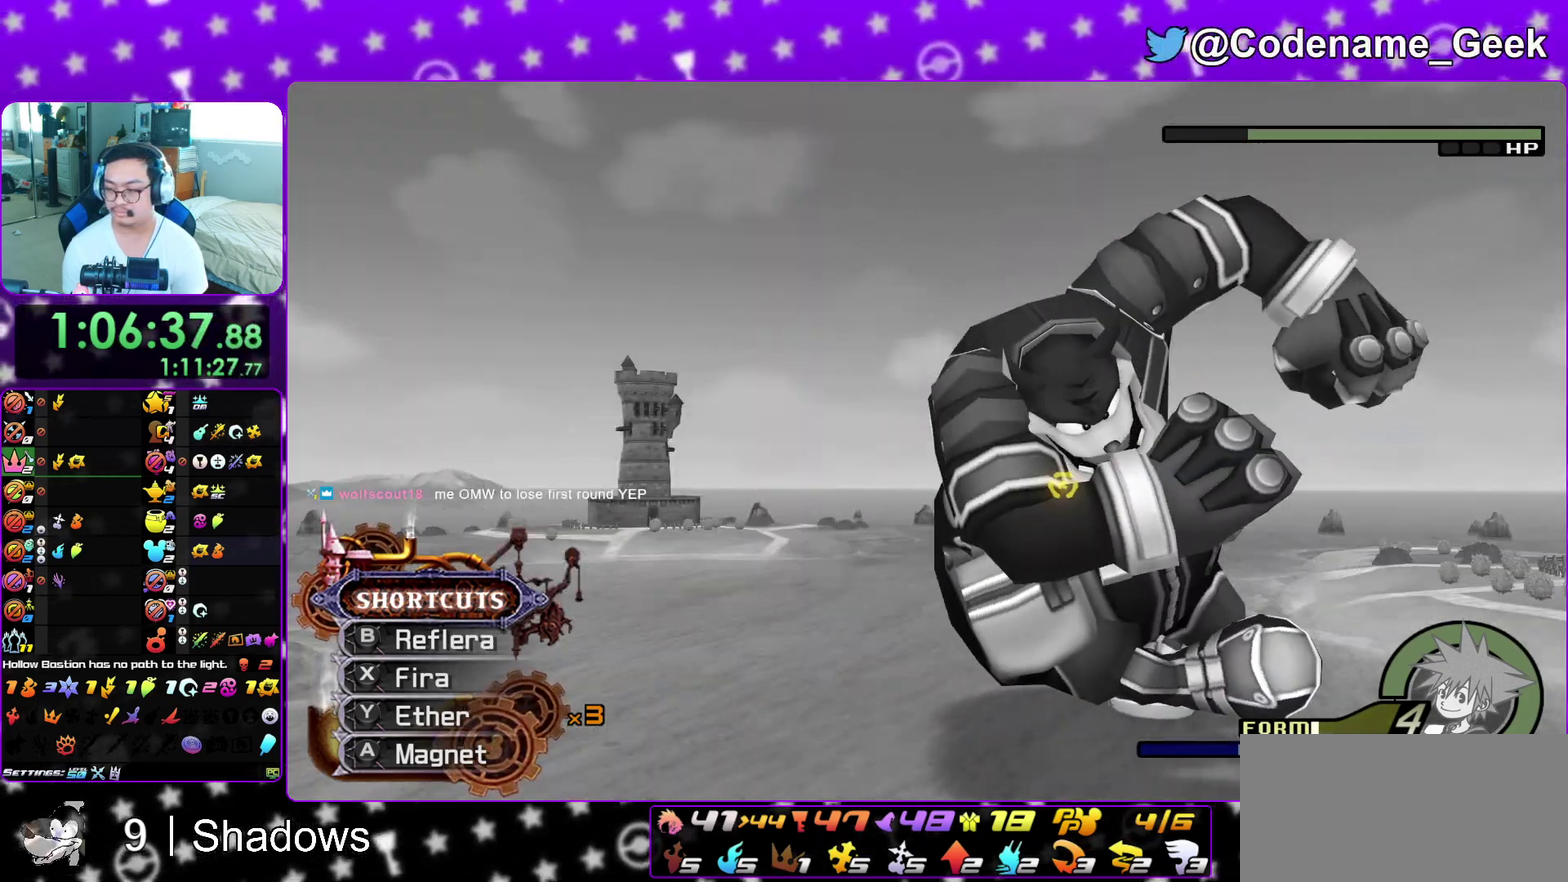
{"dt_ms": 700, "buttons": ["A", "B"], "left_stick": "center", "right_stick": "center", "events": [[33, "B", "up"], [83, "A", "up"], [83, "B", "down"], [167, "A", "down"], [167, "B", "up"], [250, "A", "up"], [250, "B", "down"], [333, "A", "down"], [333, "B", "up"], [417, "A", "up"], [417, "B", "down"], [467, "A", "down"], [483, "B", "up"], [533, "B", "down"], [567, "A", "up"], [633, "A", "down"], [633, "B", "up"], [700, "B", "down"]]}
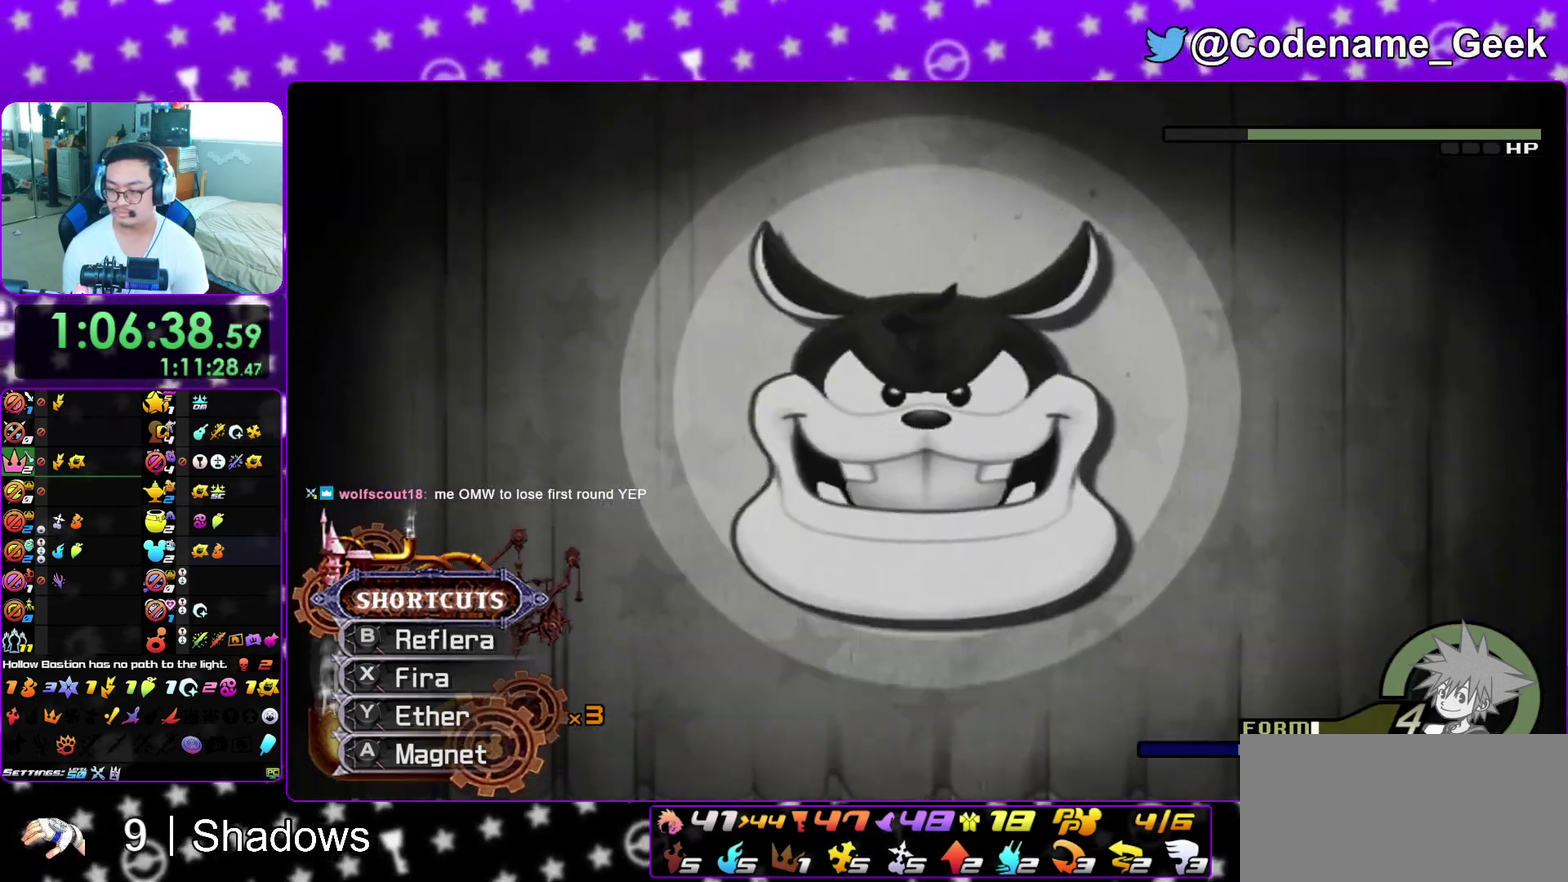
{"dt_ms": 300, "buttons": ["A", "L1"], "left_stick": "center", "right_stick": "center", "events": [[17, "A", "up"], [117, "A", "down"], [167, "A", "up"], [283, "A", "down"], [283, "B", "up"], [283, "L1", "down"]]}
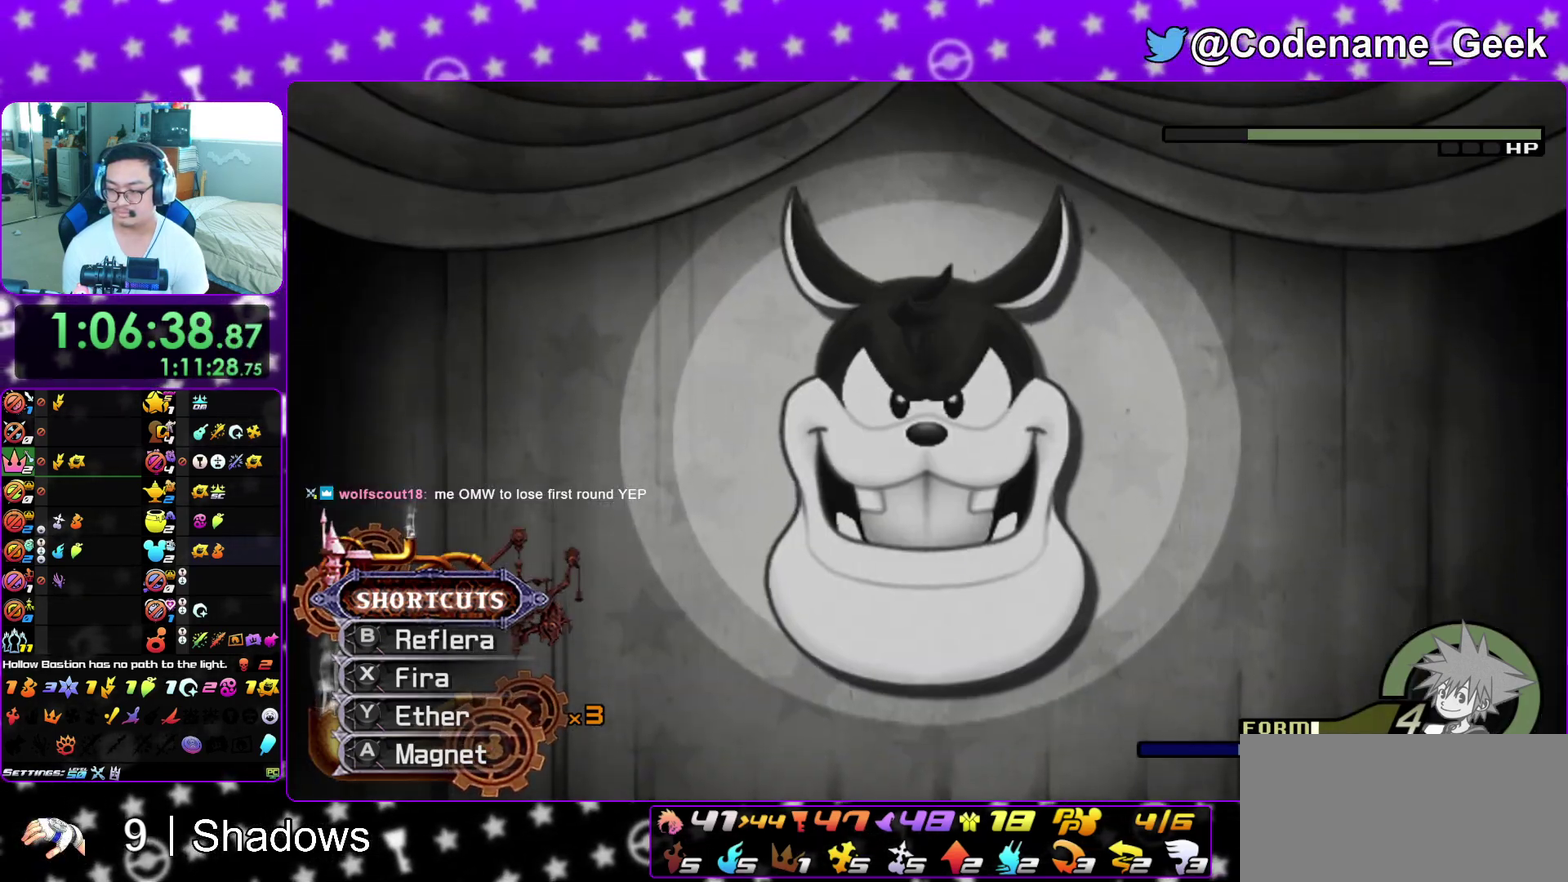
{"dt_ms": 500, "buttons": ["L1"], "left_stick": "up-left", "right_stick": "down", "events": [[33, "A", "up"], [117, "left_stick", "up"], [367, "left_stick", "up-left"], [383, "right_stick", "down"]]}
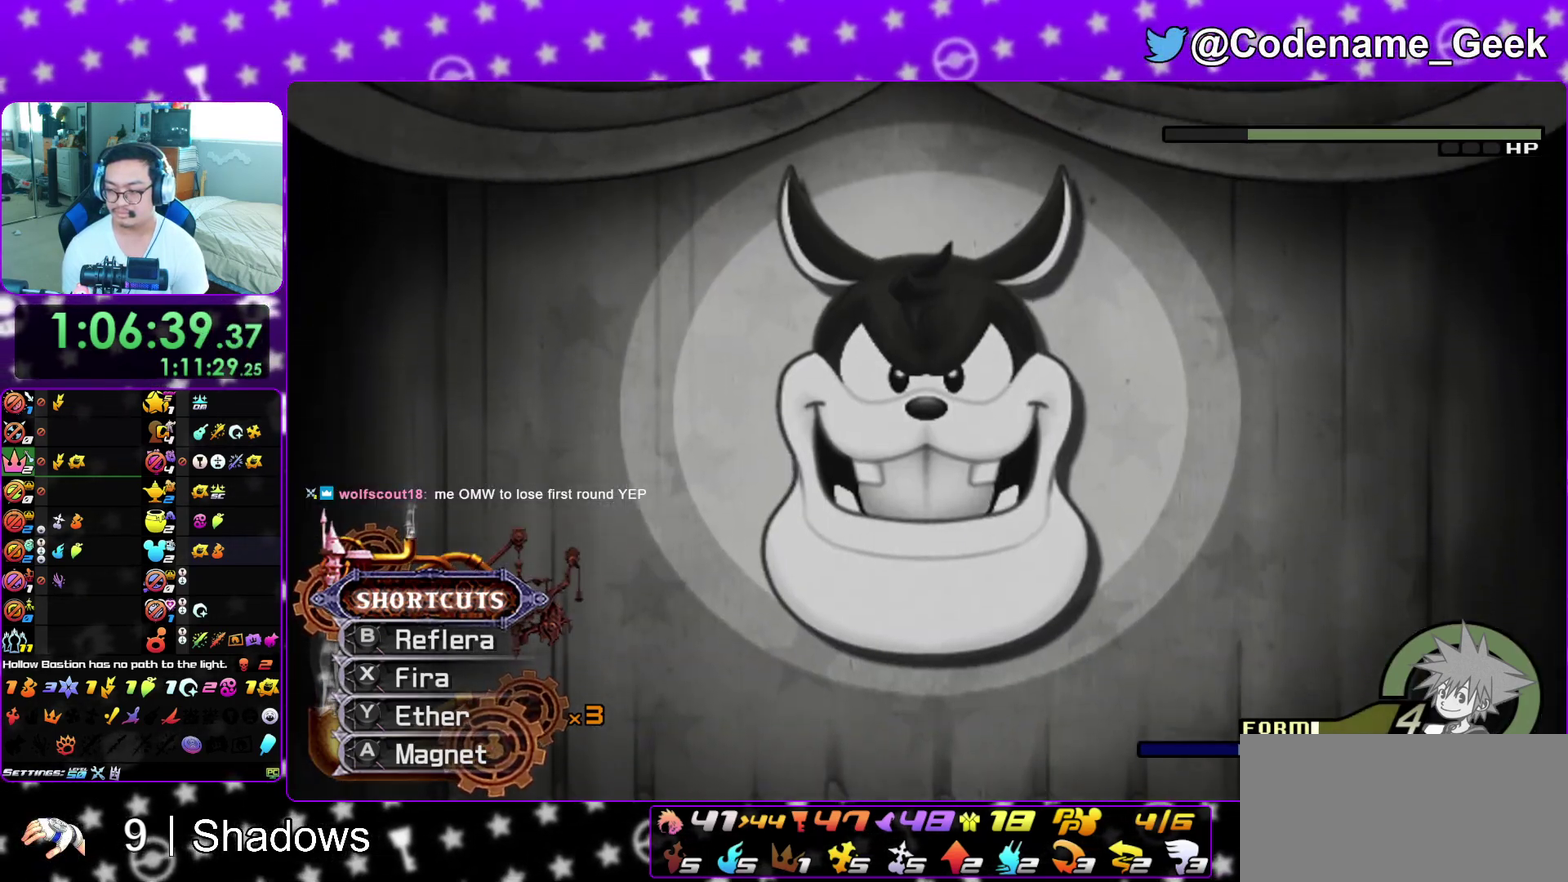
{"dt_ms": 300, "buttons": ["L1"], "left_stick": "up", "right_stick": "down", "events": [[33, "right_stick", "down-right"], [200, "right_stick", "center"], [283, "left_stick", "up"], [283, "right_stick", "down"]]}